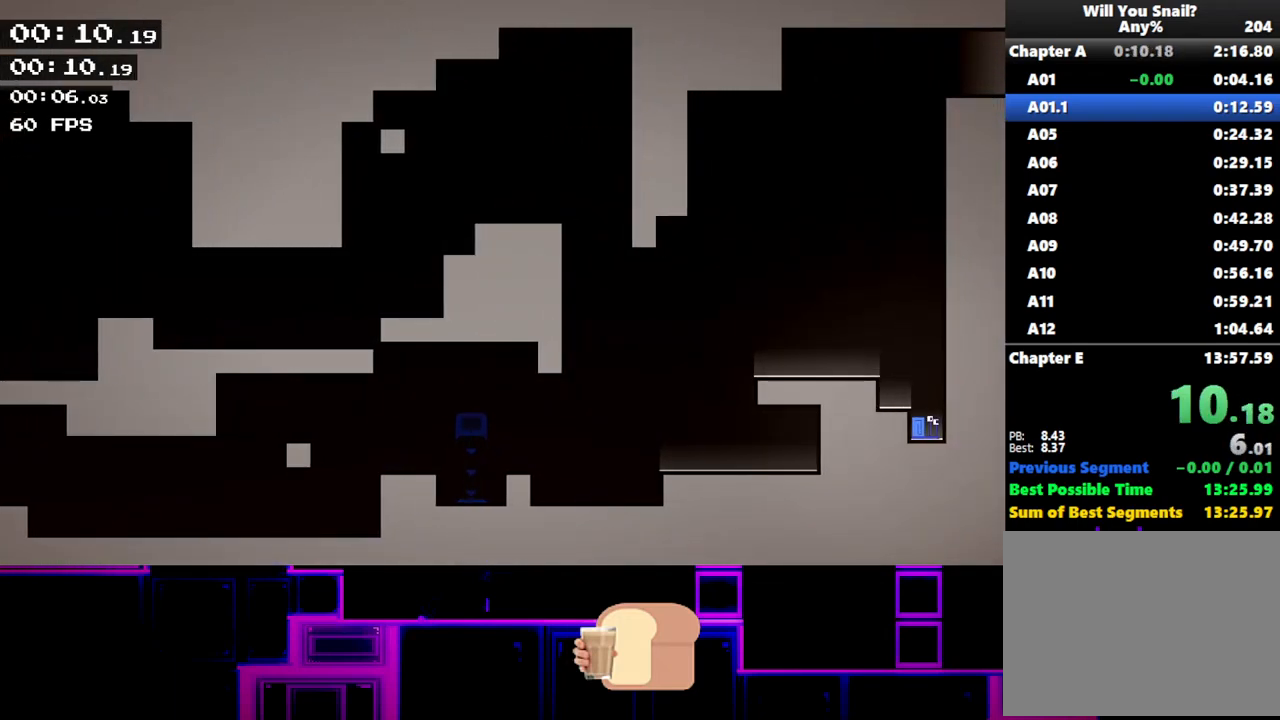
Gameplay with keyboard; each line is a JSON object with the keys held at the frame after it. "events" lists presses ("down") and releases ("up") of "down", "left", "q", "r", "right" and "up" between this image and that frame as [ms after this image, input, new state], when the widget could be followed in between. No other keys are recorded. Mouse input is not recorded.
{"keys": ["up"], "events": []}
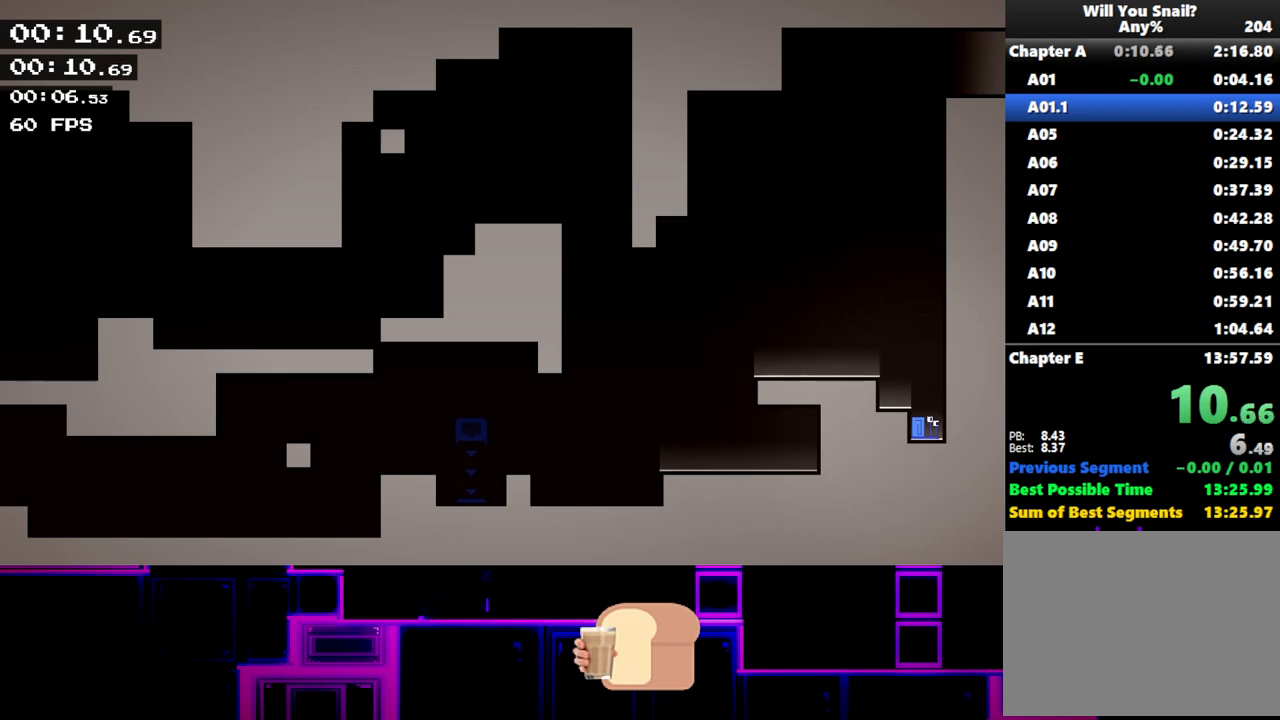
{"keys": ["up"], "events": []}
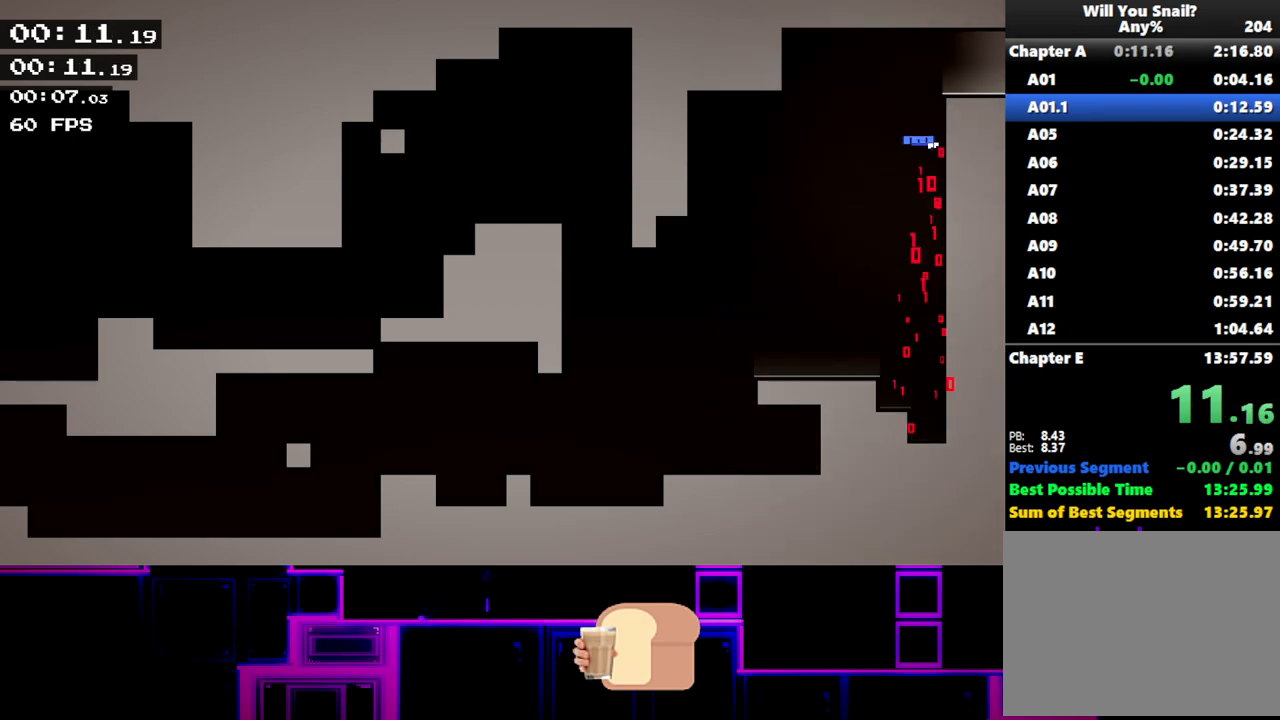
{"keys": ["right", "up"], "events": [[83, "right", "down"]]}
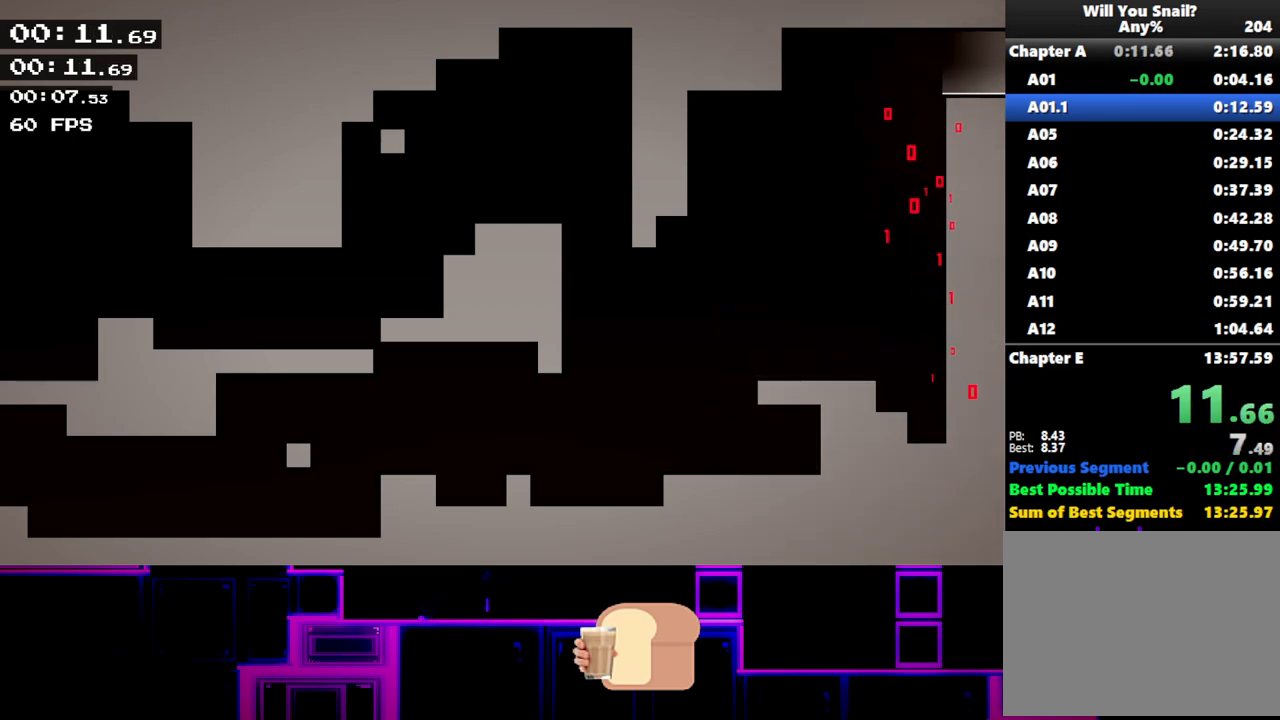
{"keys": ["right"], "events": [[167, "up", "up"]]}
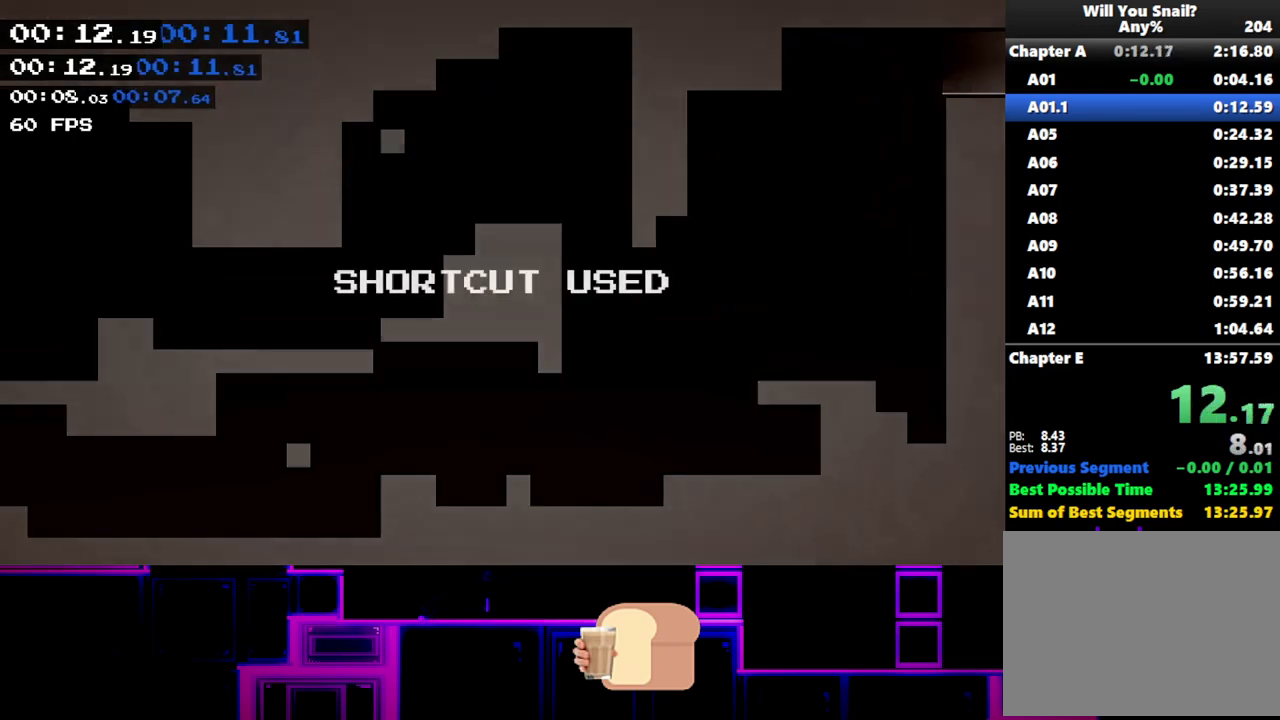
{"keys": ["right"], "events": []}
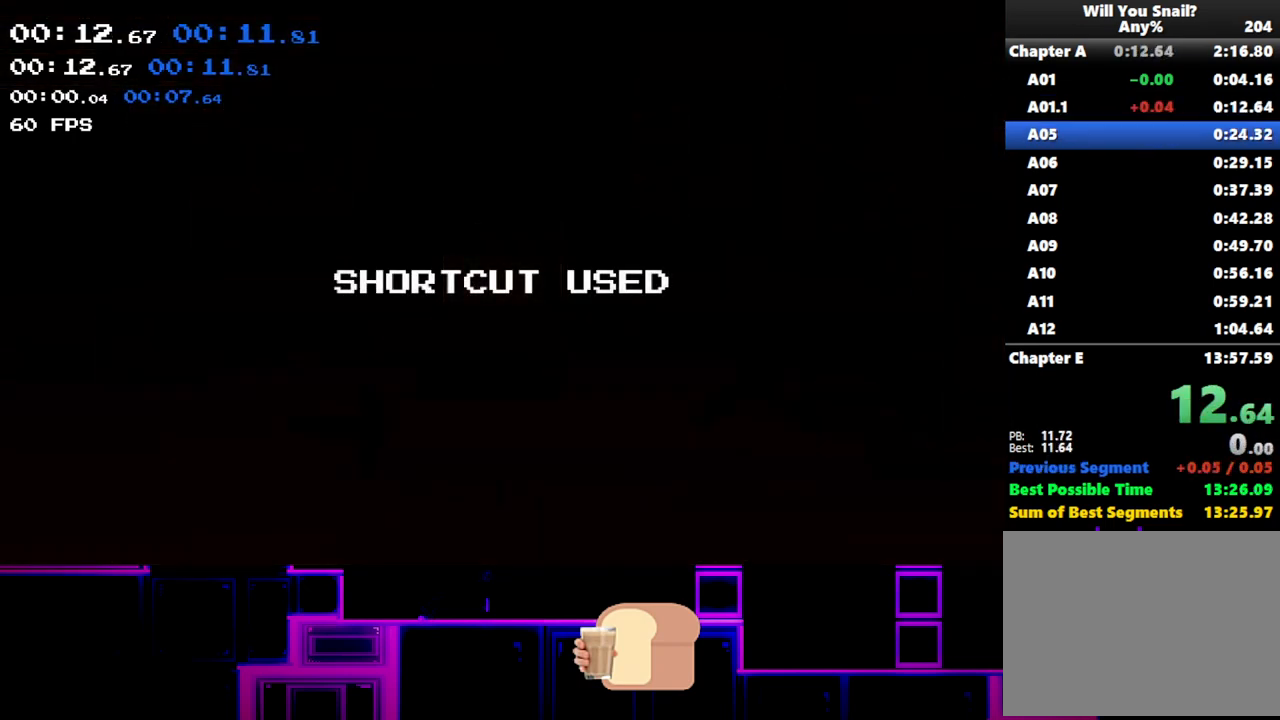
{"keys": ["q", "right"], "events": [[83, "q", "down"], [117, "q", "up"], [167, "q", "down"], [200, "q", "up"], [250, "q", "down"], [283, "q", "up"], [417, "q", "down"], [450, "q", "up"], [483, "q", "down"]]}
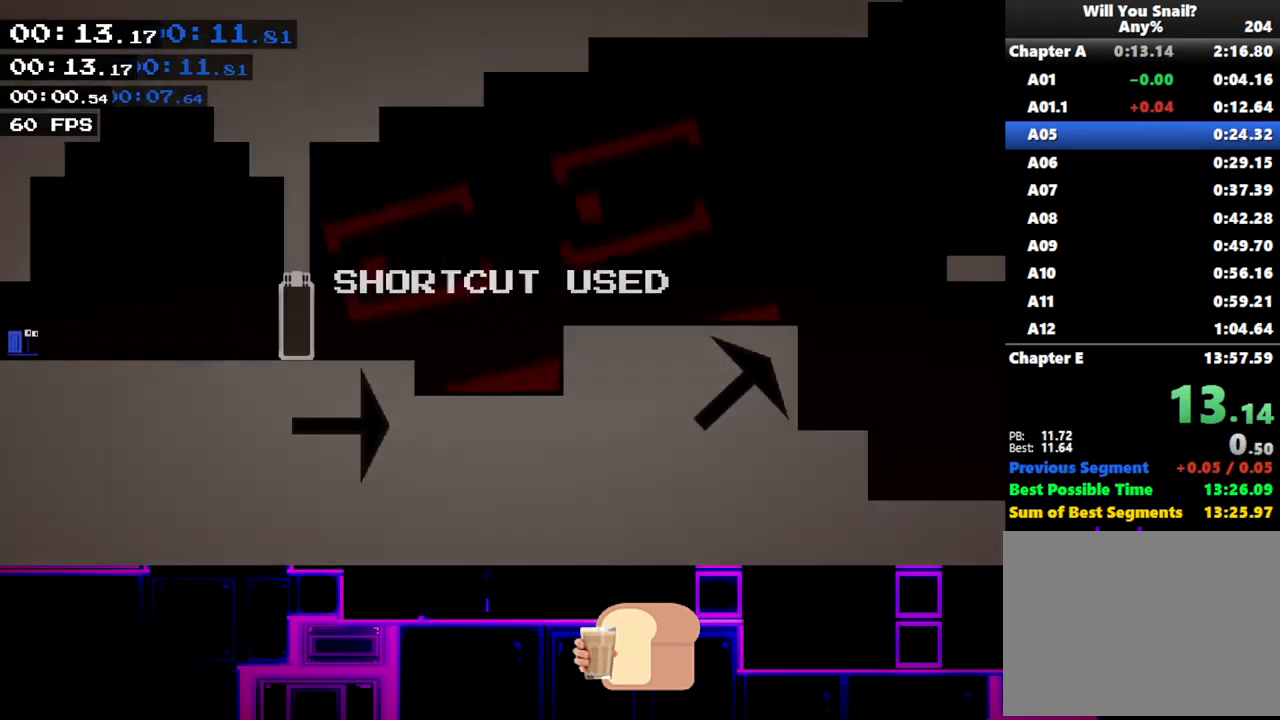
{"keys": ["q", "right"], "events": [[17, "q", "up"], [50, "q", "down"], [150, "q", "up"], [200, "q", "down"], [333, "q", "up"], [367, "q", "down"]]}
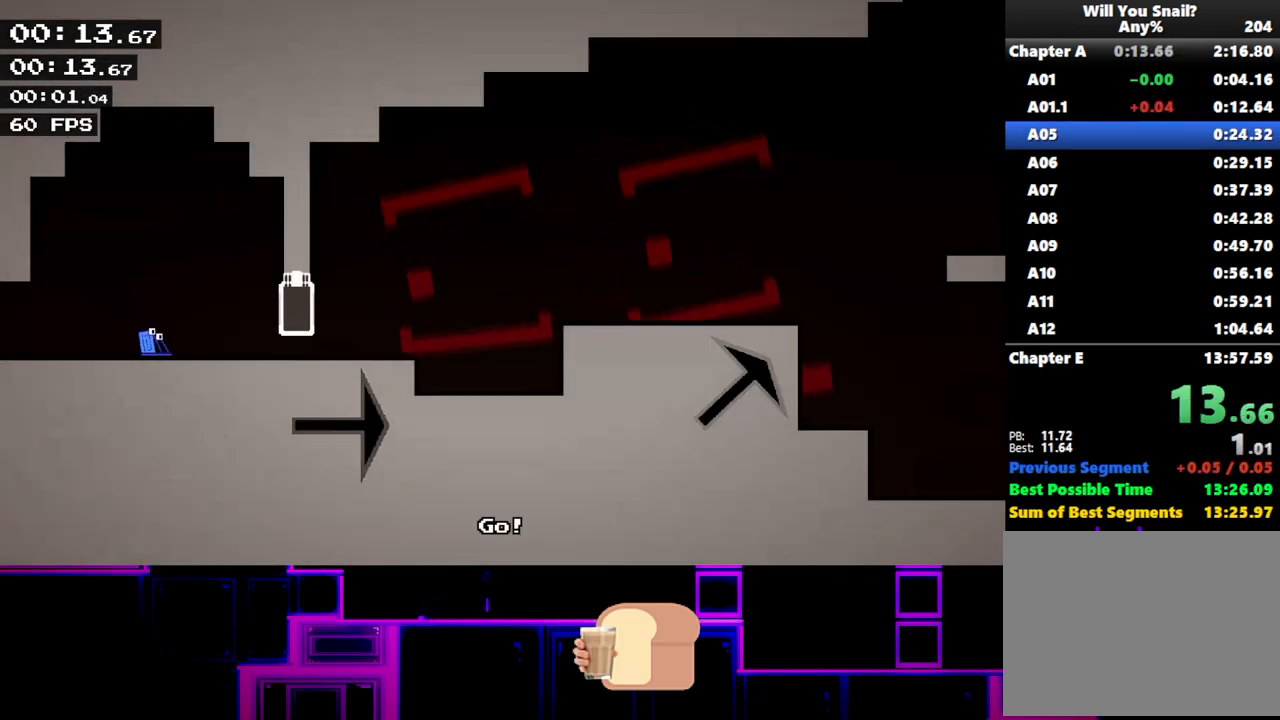
{"keys": ["right"], "events": [[150, "q", "up"], [217, "q", "down"], [383, "q", "up"]]}
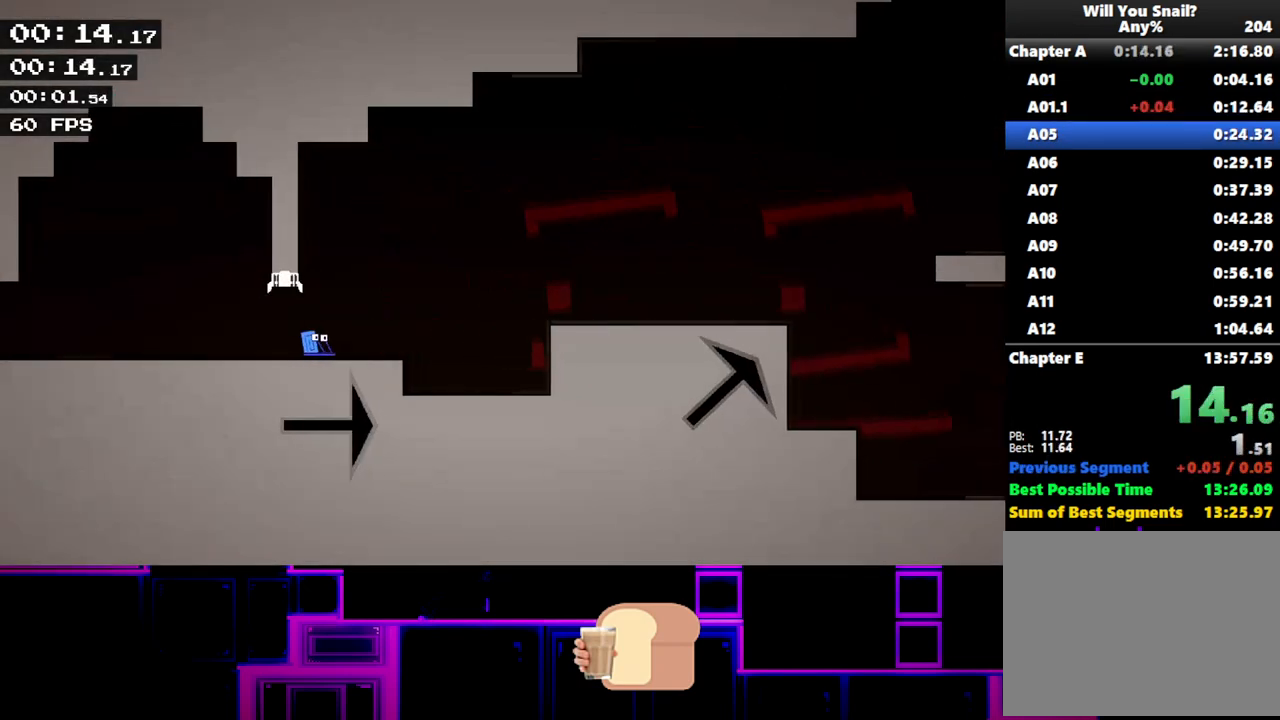
{"keys": ["right", "up"], "events": [[317, "up", "down"]]}
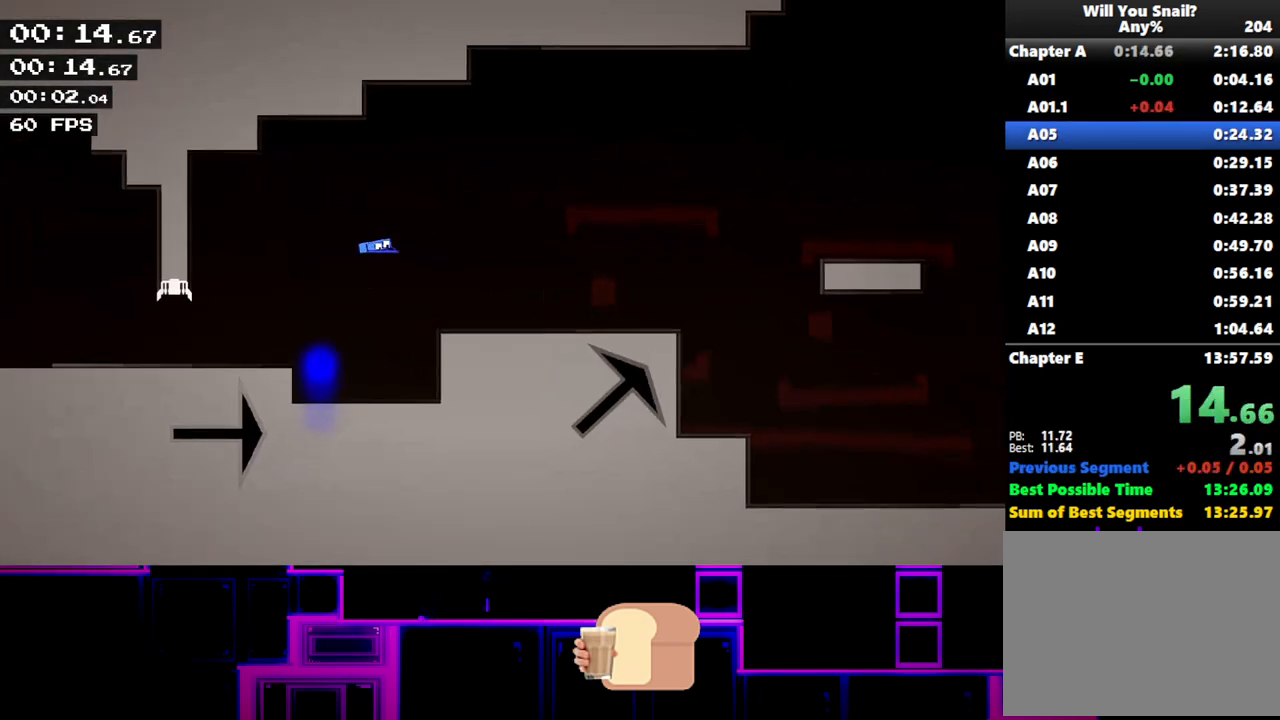
{"keys": ["right"], "events": [[133, "up", "up"]]}
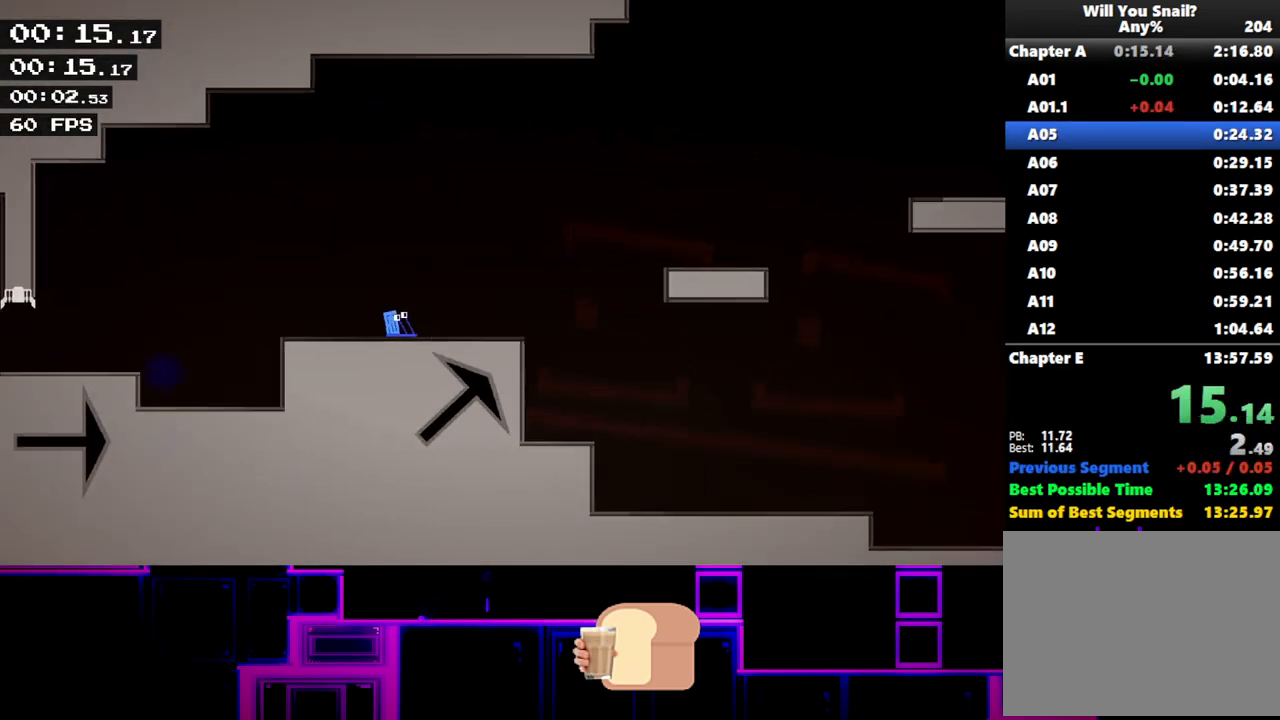
{"keys": ["right", "up"], "events": [[100, "up", "down"], [267, "up", "up"], [500, "up", "down"]]}
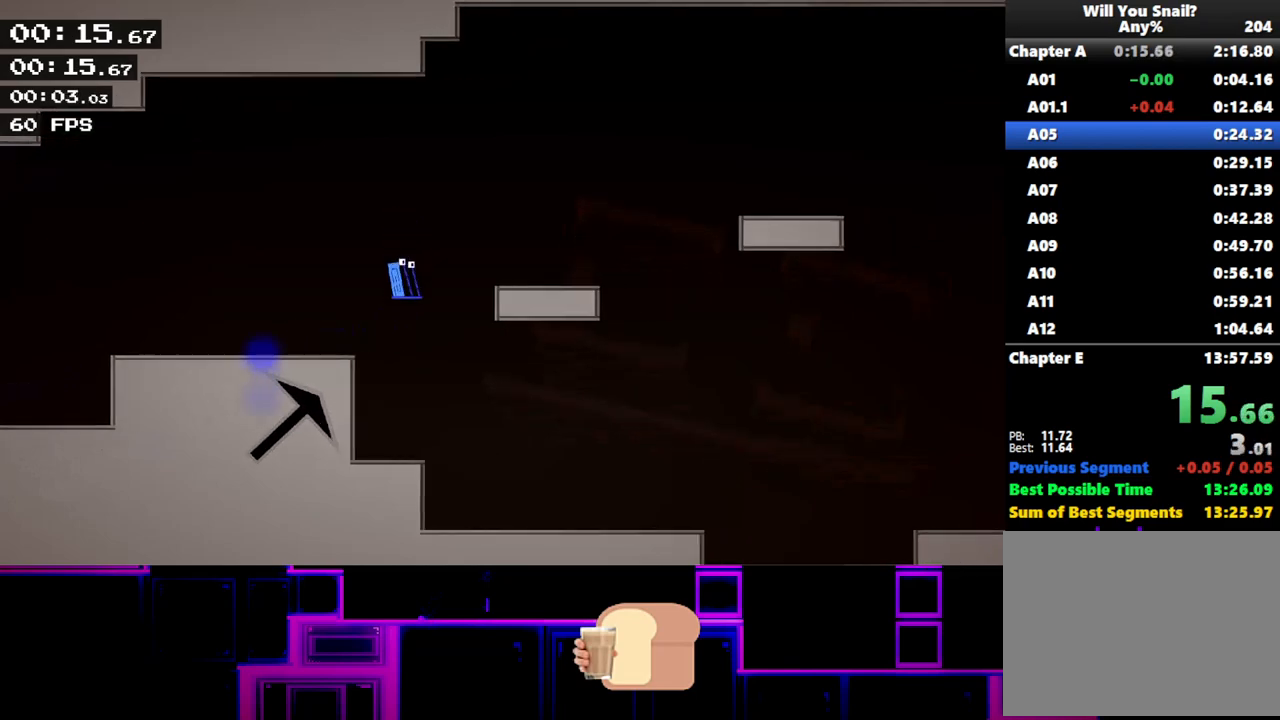
{"keys": ["right"], "events": [[100, "up", "up"], [400, "up", "down"], [500, "up", "up"]]}
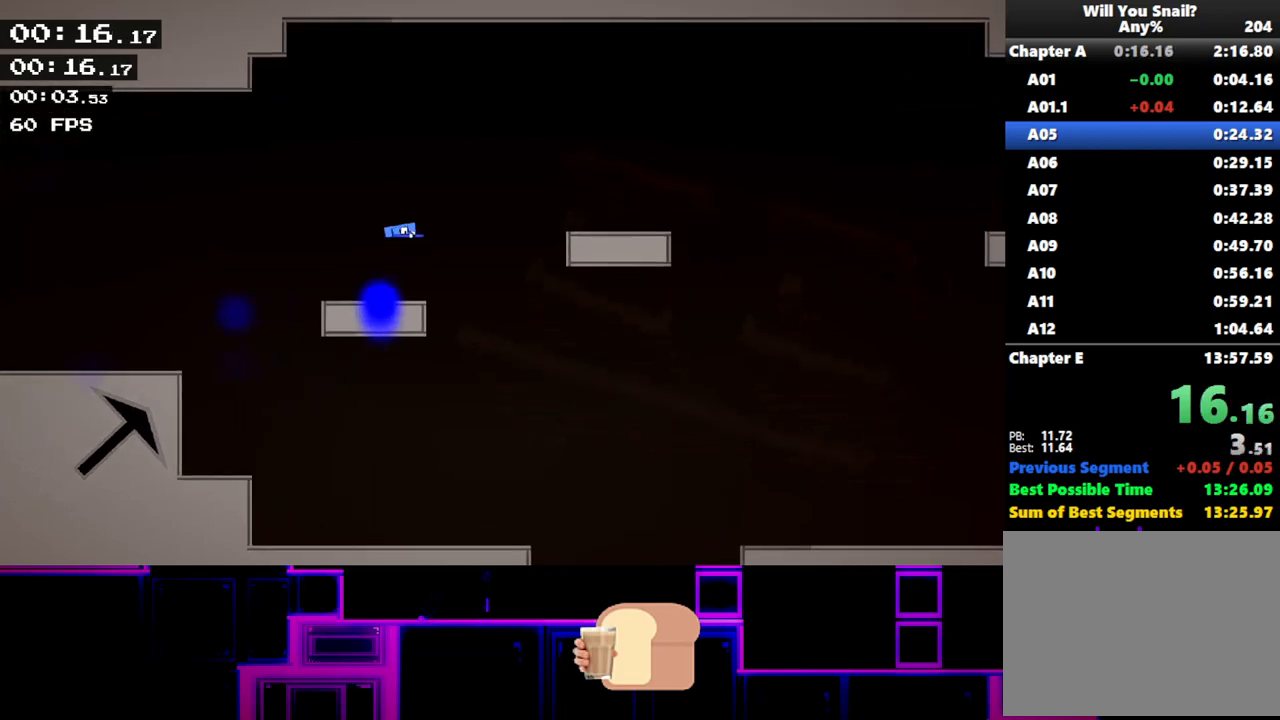
{"keys": ["right"], "events": [[233, "up", "down"], [333, "up", "up"]]}
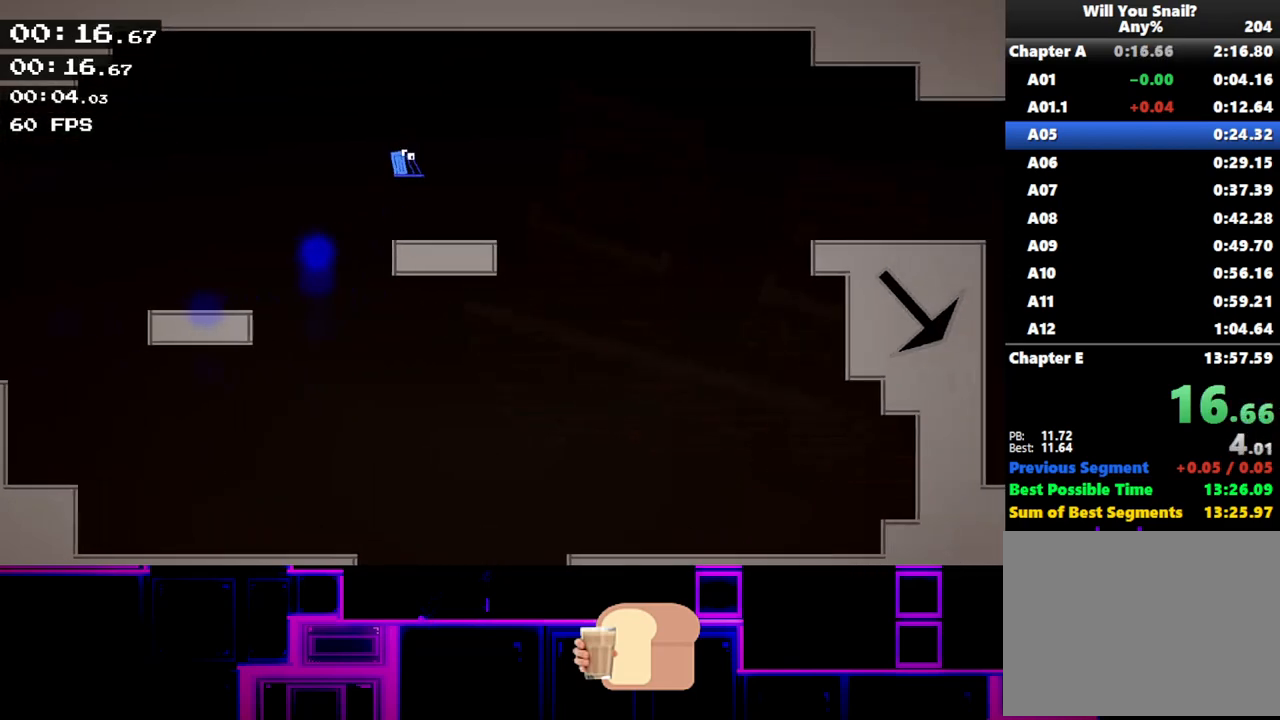
{"keys": ["right", "up"], "events": [[133, "up", "down"]]}
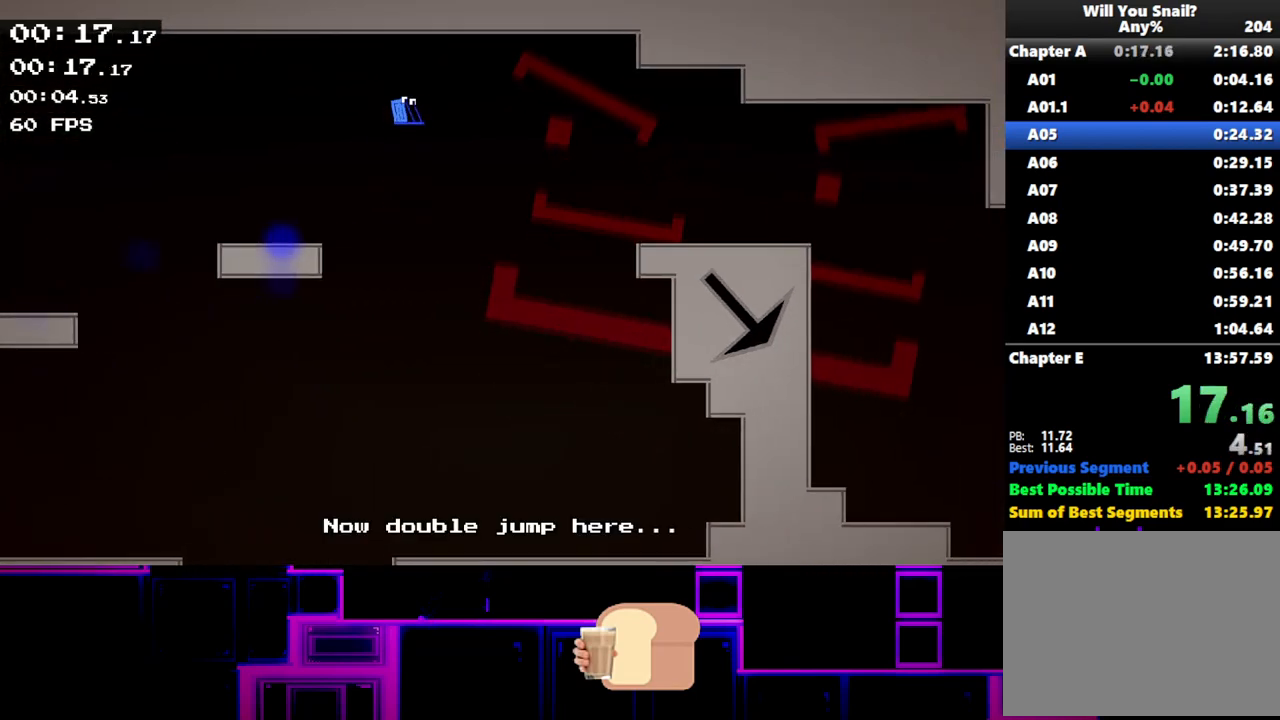
{"keys": ["right", "up"], "events": [[50, "up", "up"], [250, "up", "down"]]}
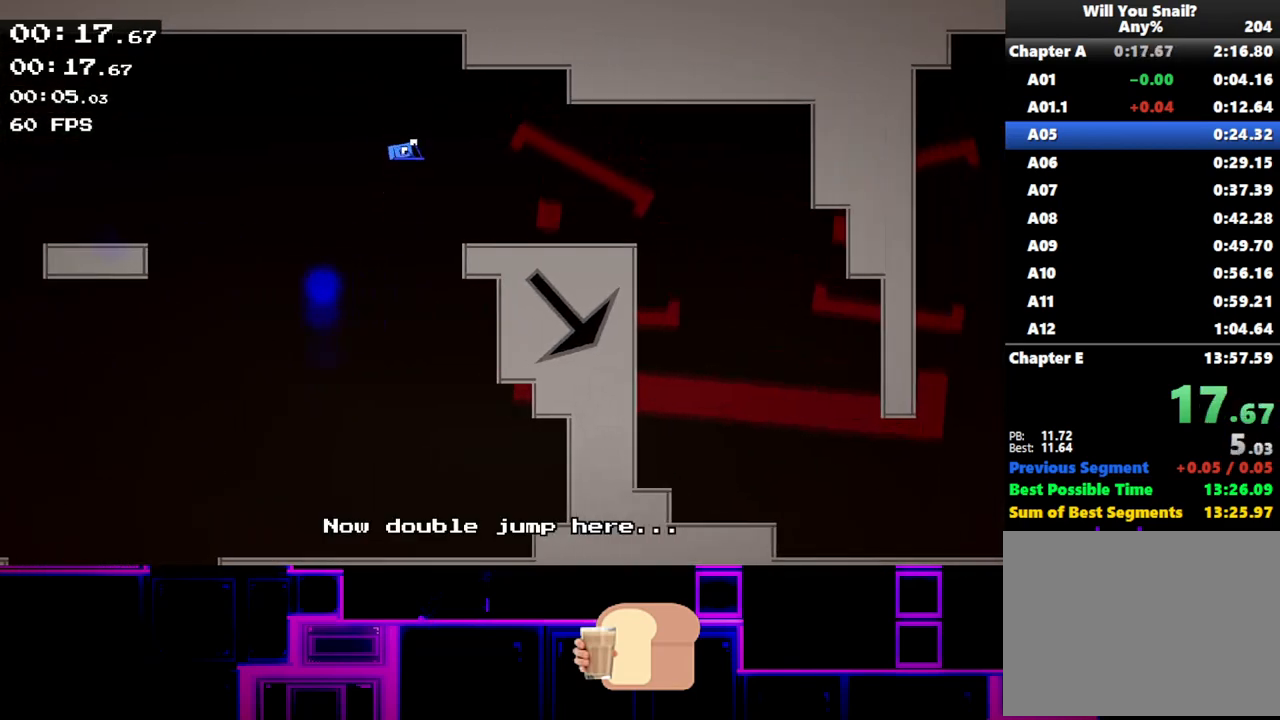
{"keys": ["right"], "events": [[50, "up", "up"], [300, "up", "down"], [400, "up", "up"]]}
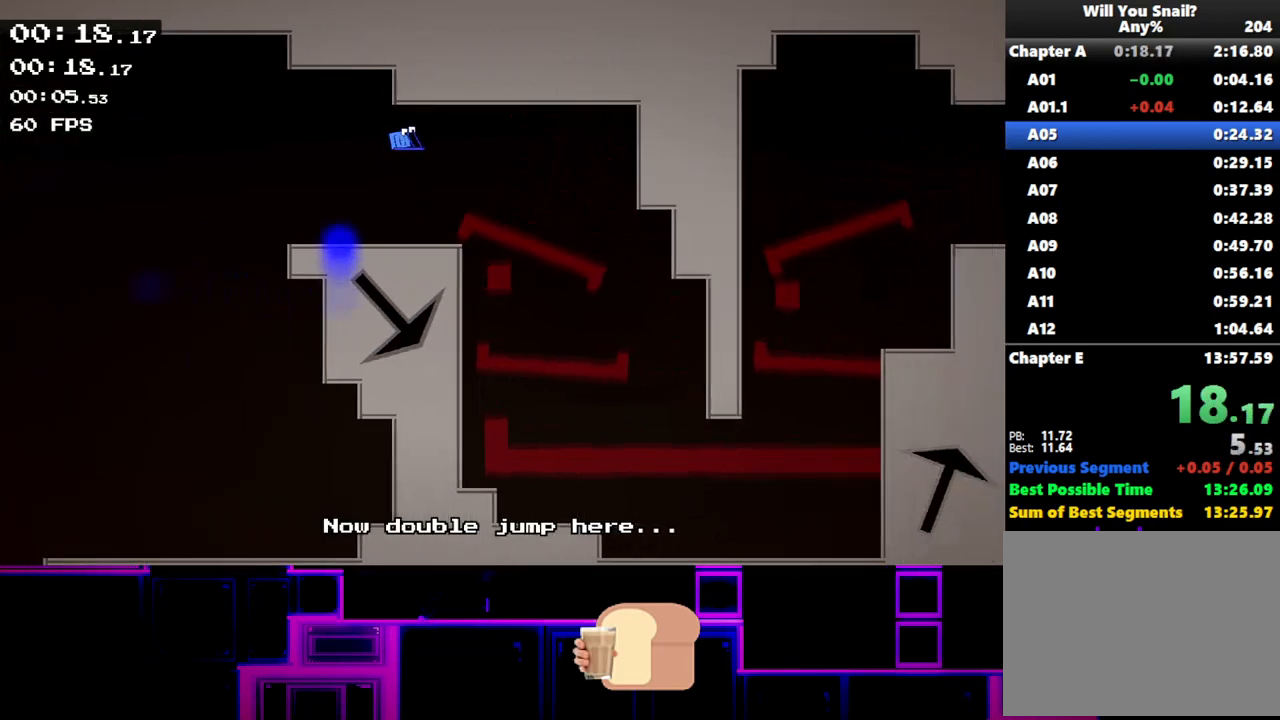
{"keys": ["right"], "events": []}
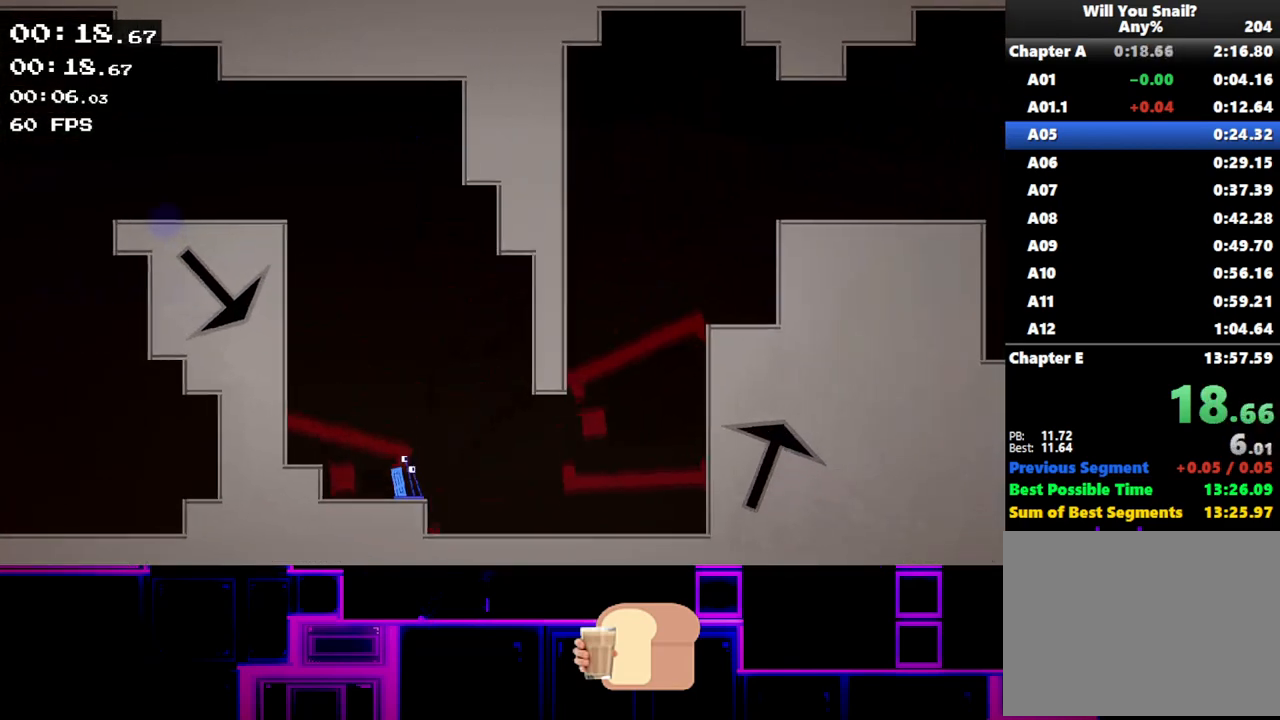
{"keys": ["right"], "events": [[367, "up", "down"], [467, "up", "up"]]}
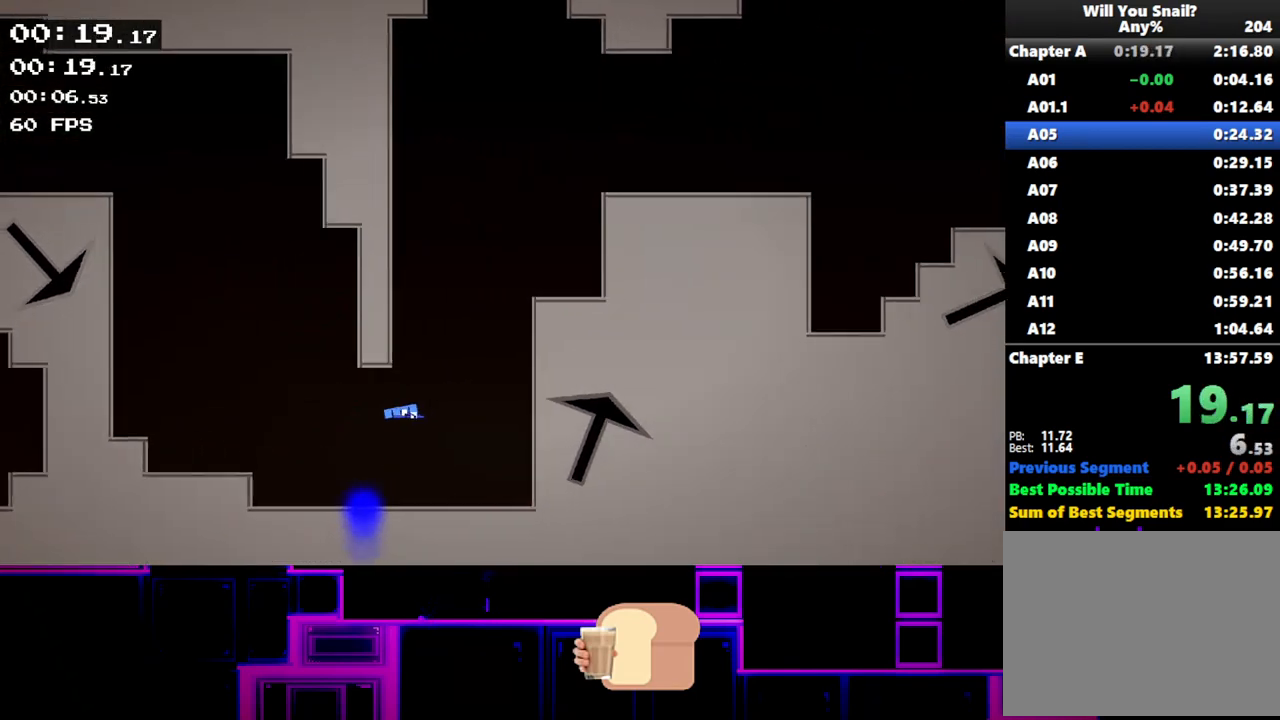
{"keys": ["right", "up"], "events": [[67, "up", "down"], [267, "up", "up"], [350, "up", "down"]]}
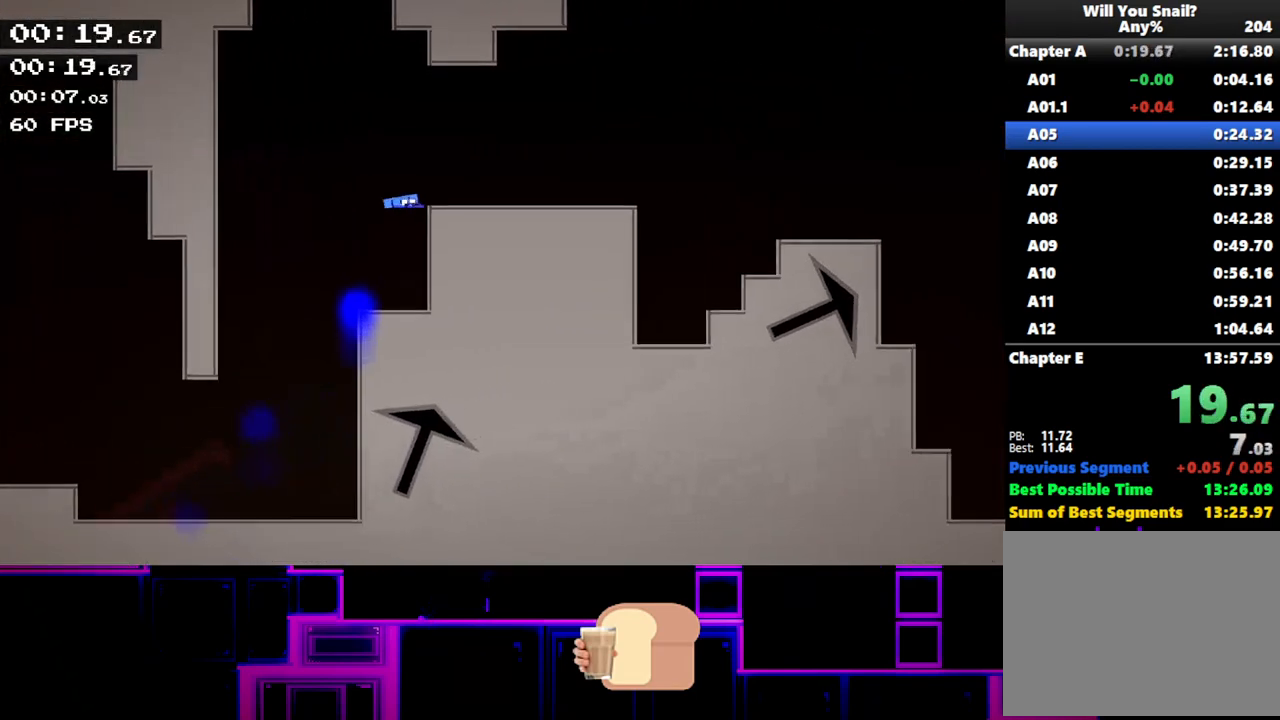
{"keys": ["right"], "events": [[117, "up", "up"]]}
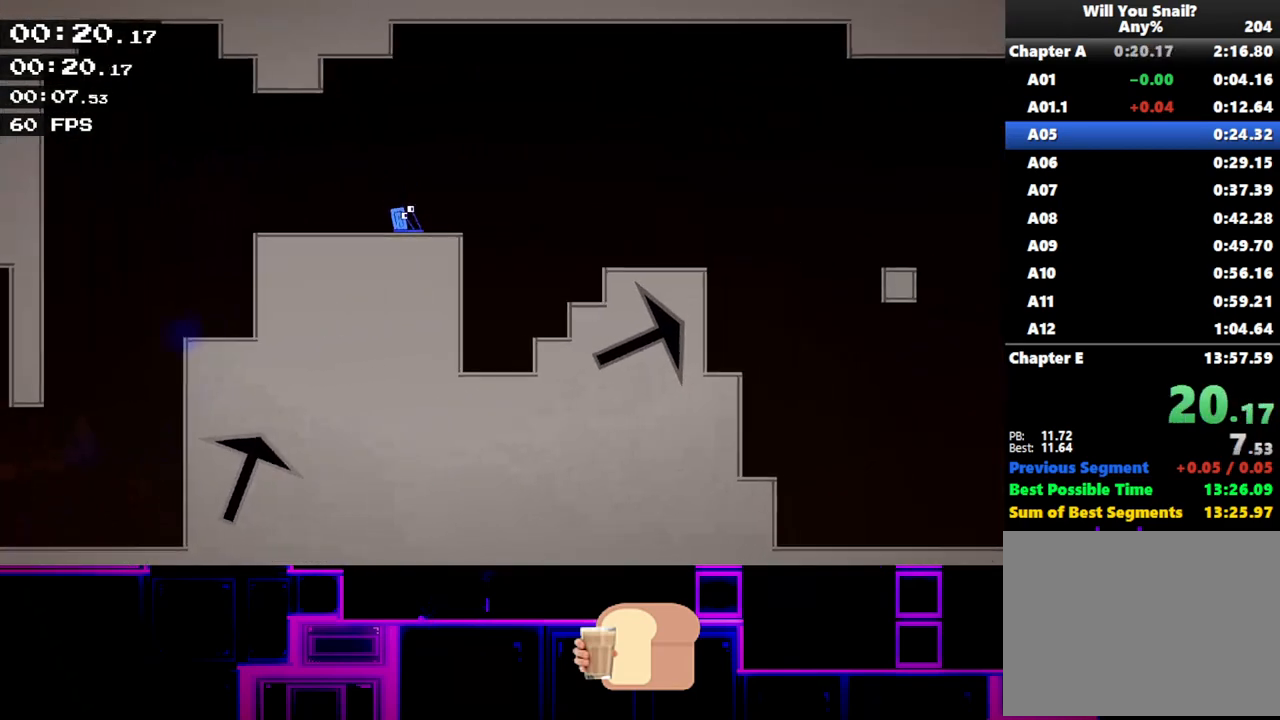
{"keys": ["right"], "events": [[183, "up", "down"], [367, "up", "up"]]}
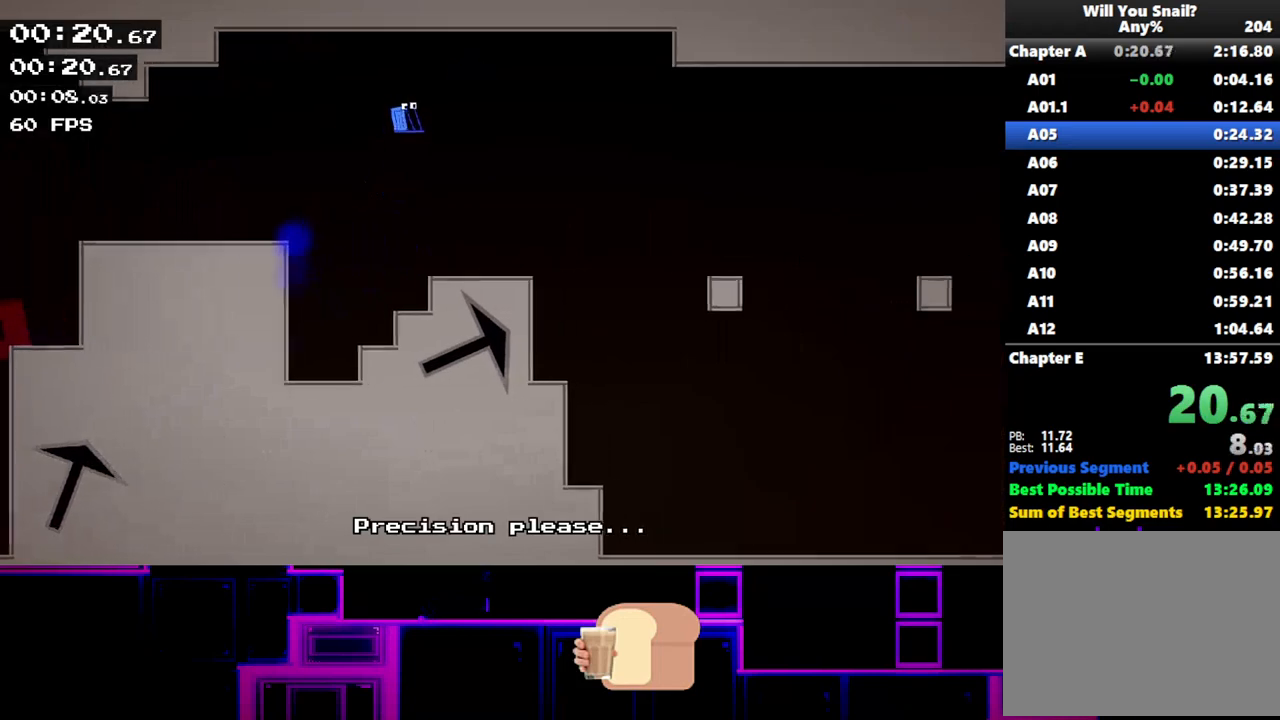
{"keys": ["right", "up"], "events": [[300, "up", "down"]]}
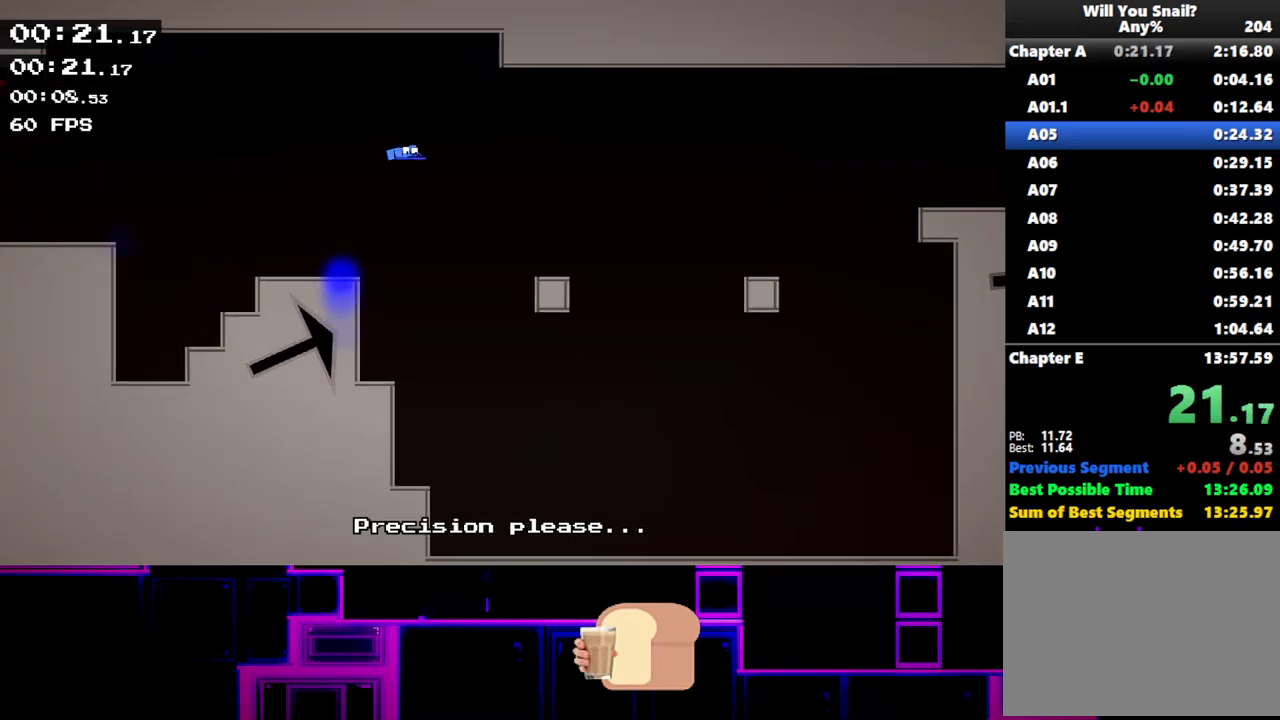
{"keys": ["right", "up"], "events": [[200, "up", "up"], [400, "up", "down"]]}
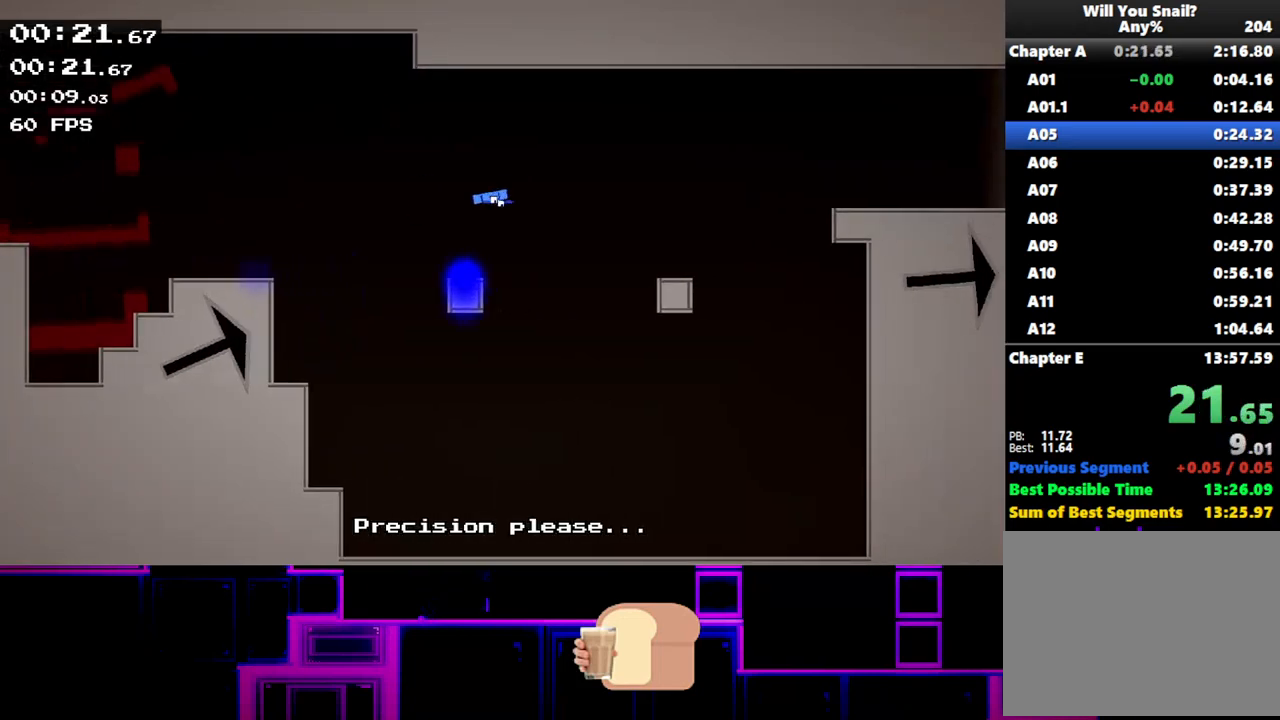
{"keys": ["right"], "events": [[300, "up", "up"]]}
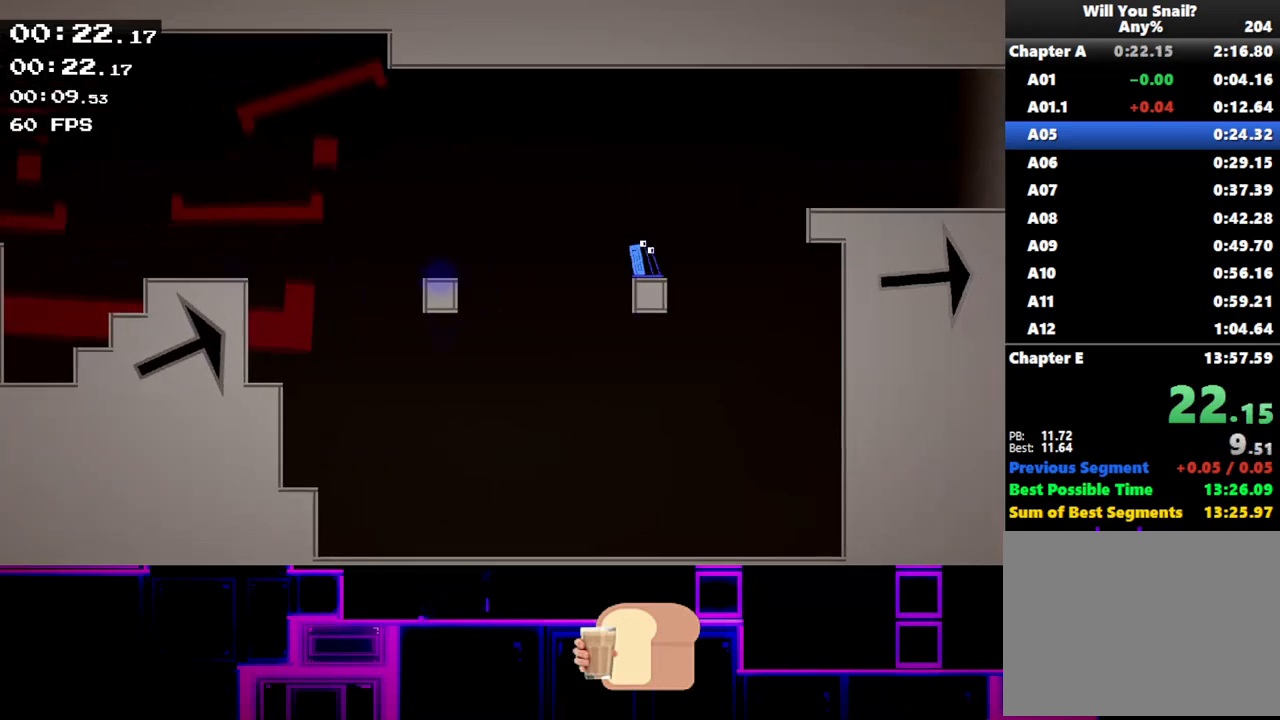
{"keys": ["q", "right"], "events": [[17, "up", "down"], [350, "up", "up"], [483, "q", "down"]]}
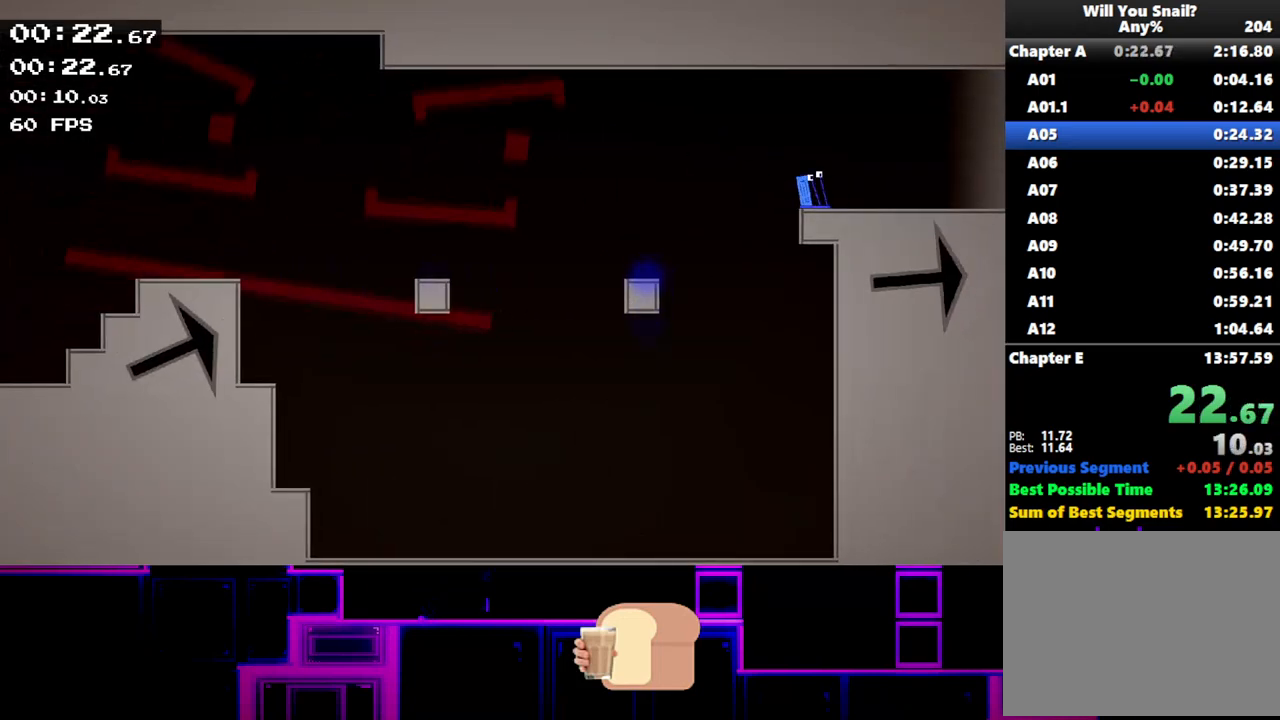
{"keys": ["right"], "events": [[117, "q", "up"]]}
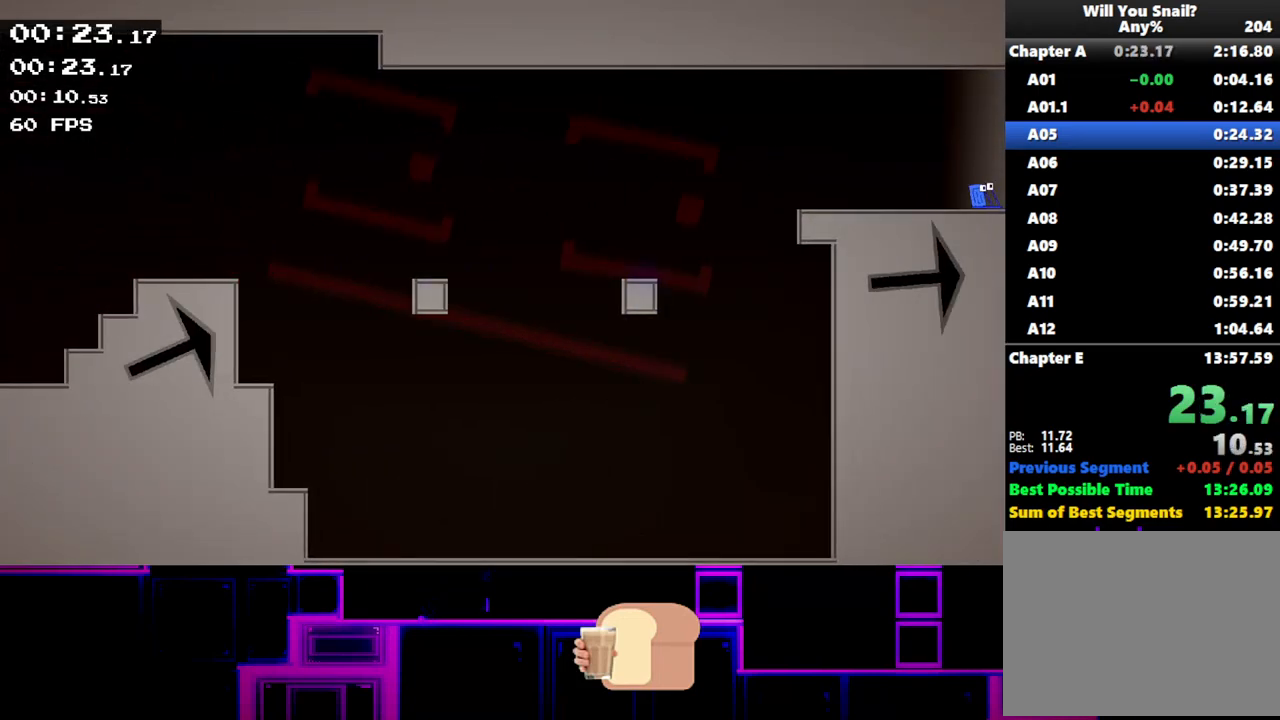
{"keys": ["right"], "events": []}
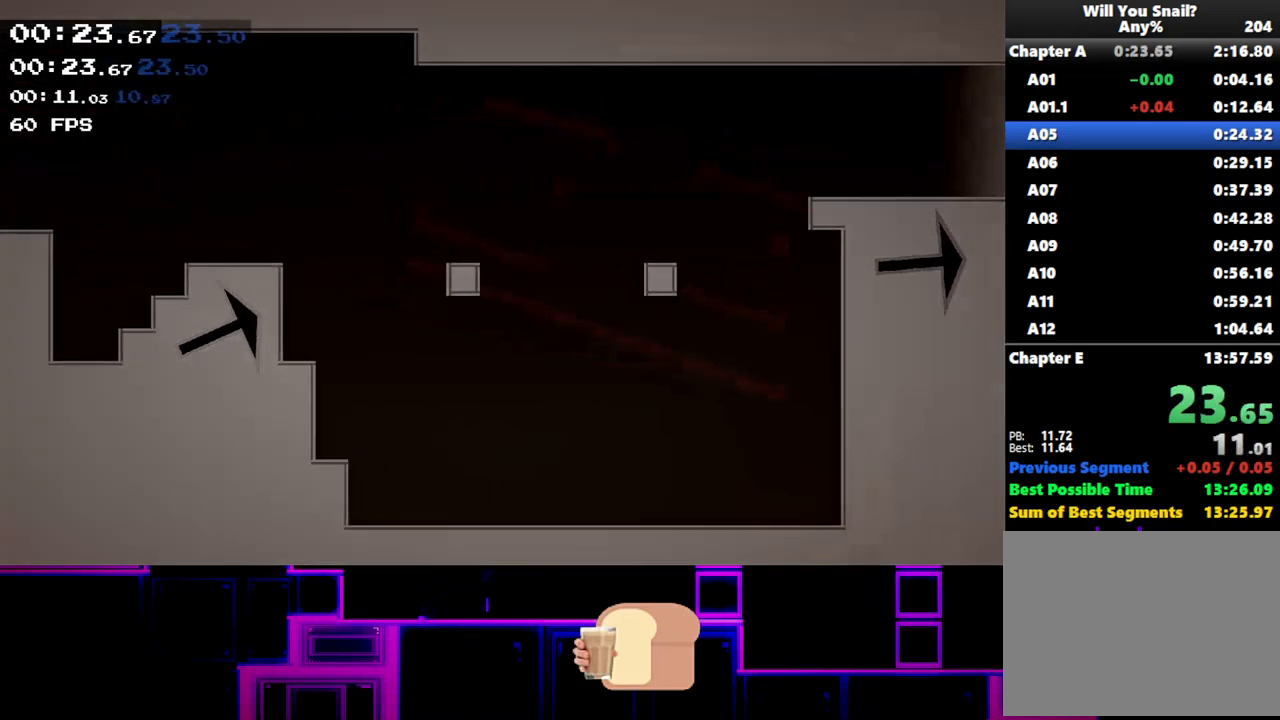
{"keys": ["right"], "events": []}
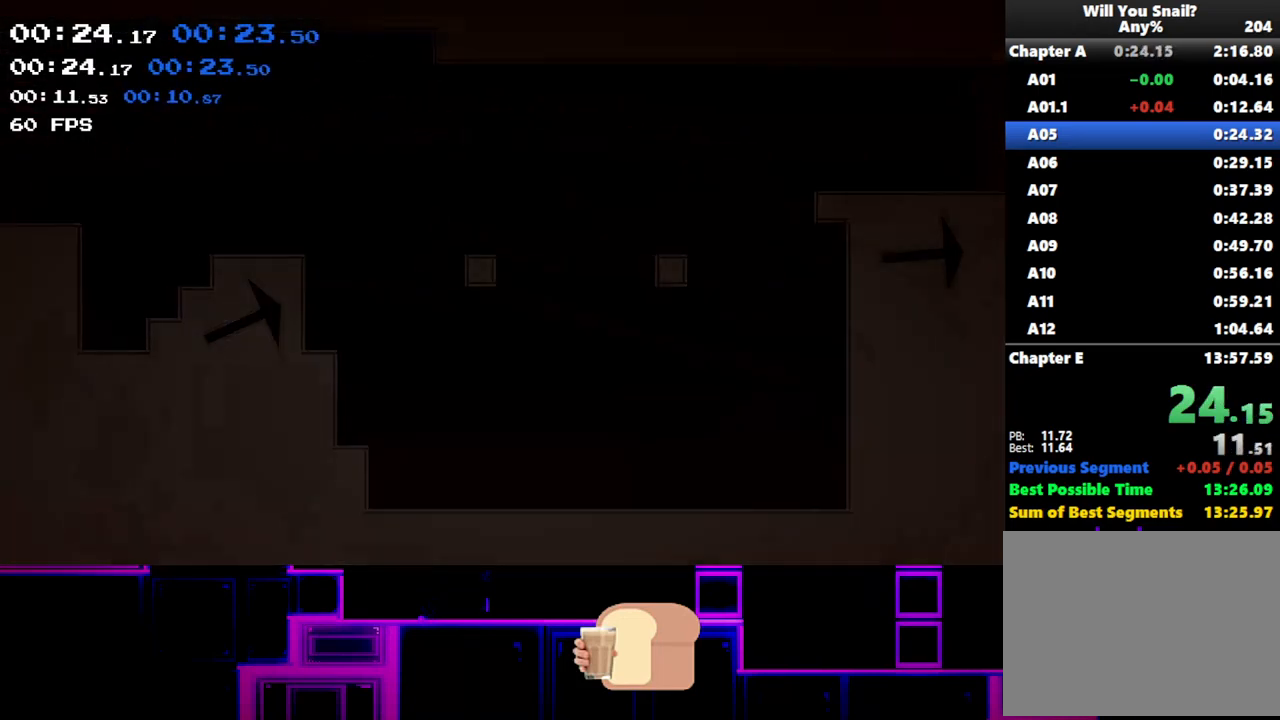
{"keys": ["right"], "events": [[217, "q", "down"], [250, "q", "up"], [283, "q", "down"], [317, "q", "up"], [367, "q", "down"], [383, "q", "up"], [433, "q", "down"], [500, "q", "up"]]}
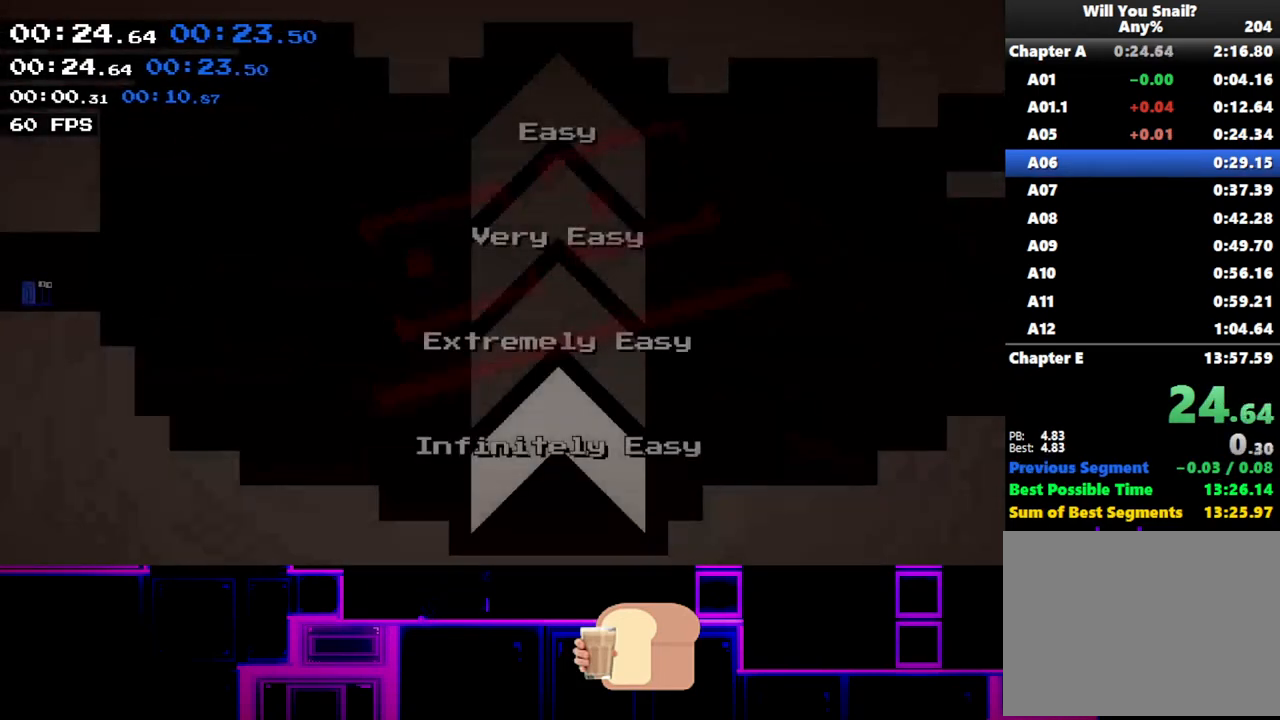
{"keys": ["right"], "events": []}